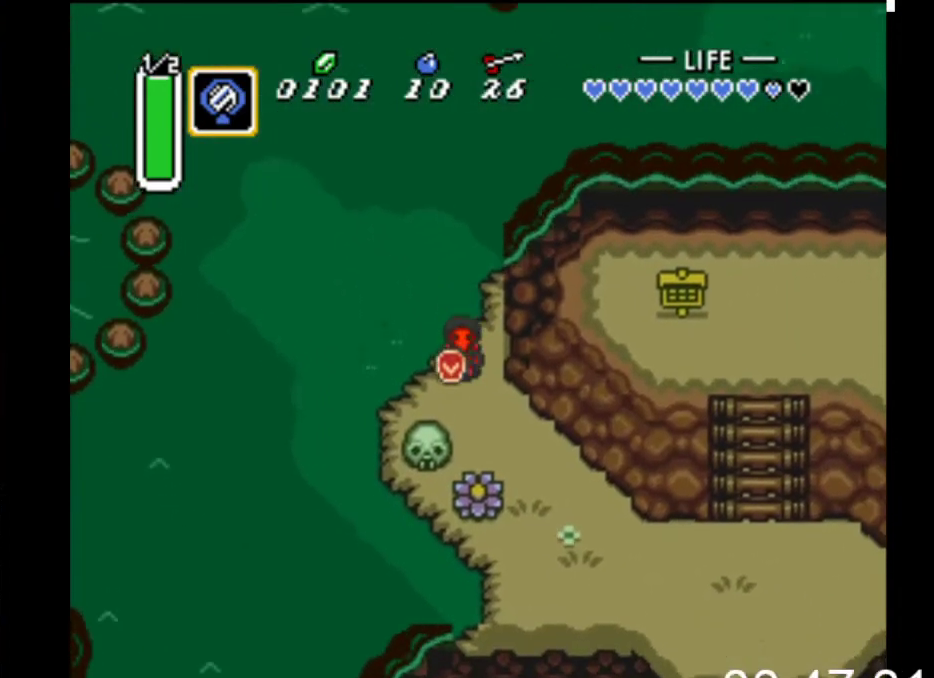
Gameplay with a controller (Xbox layout); each line is a JSON object with the inputs held at the frame after it. "events" lists button and stick changes between this image and that frame as [ms after this image, input, new state], when the widget could be followed in between. Not read: left_stick right_stick.
{"buttons": ["DPAD_DOWN", "DPAD_RIGHT"], "events": [[100, "DPAD_RIGHT", "down"]]}
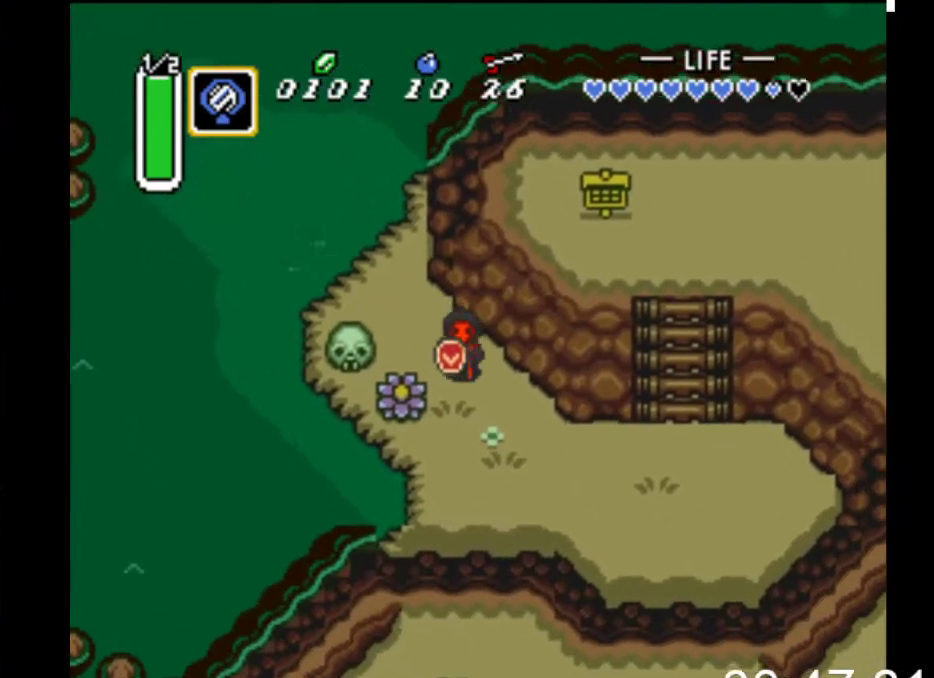
{"buttons": ["DPAD_DOWN", "DPAD_RIGHT"], "events": []}
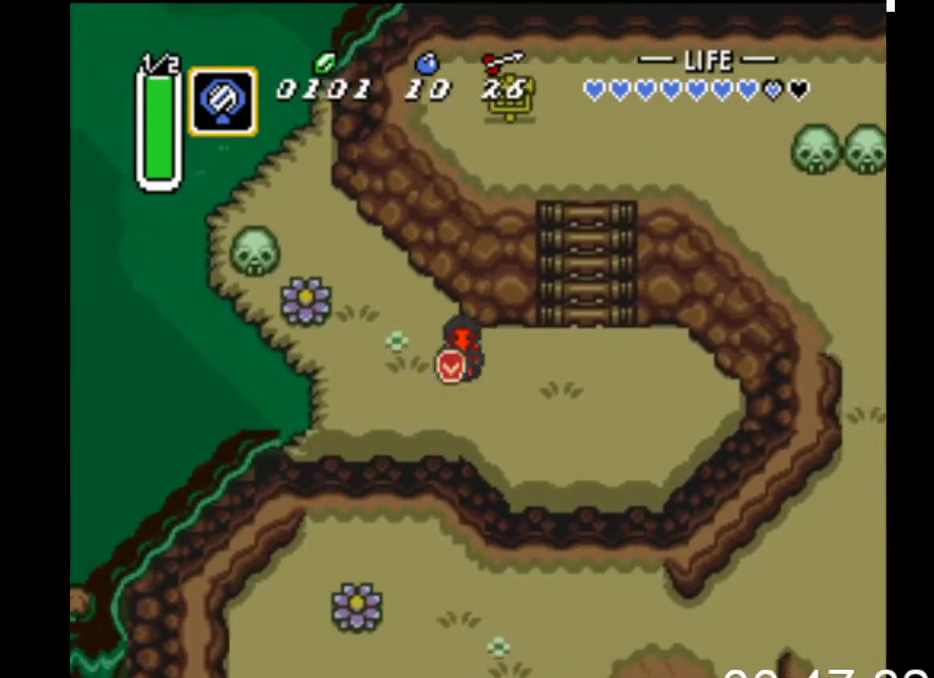
{"buttons": ["DPAD_RIGHT", "START"], "events": [[33, "DPAD_DOWN", "up"], [333, "START", "down"]]}
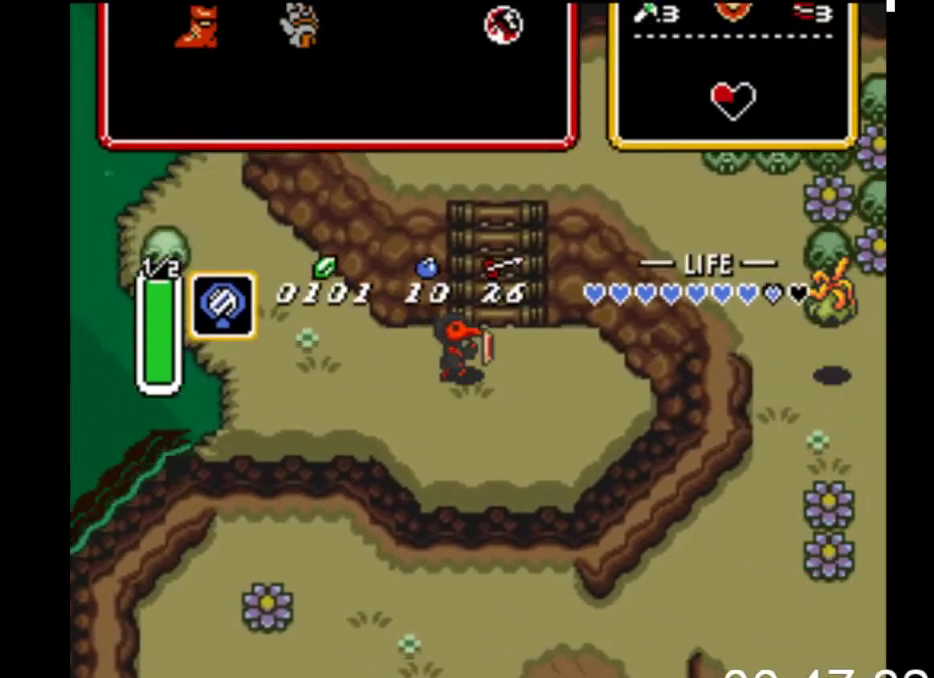
{"buttons": [], "events": [[33, "DPAD_RIGHT", "up"], [100, "START", "up"]]}
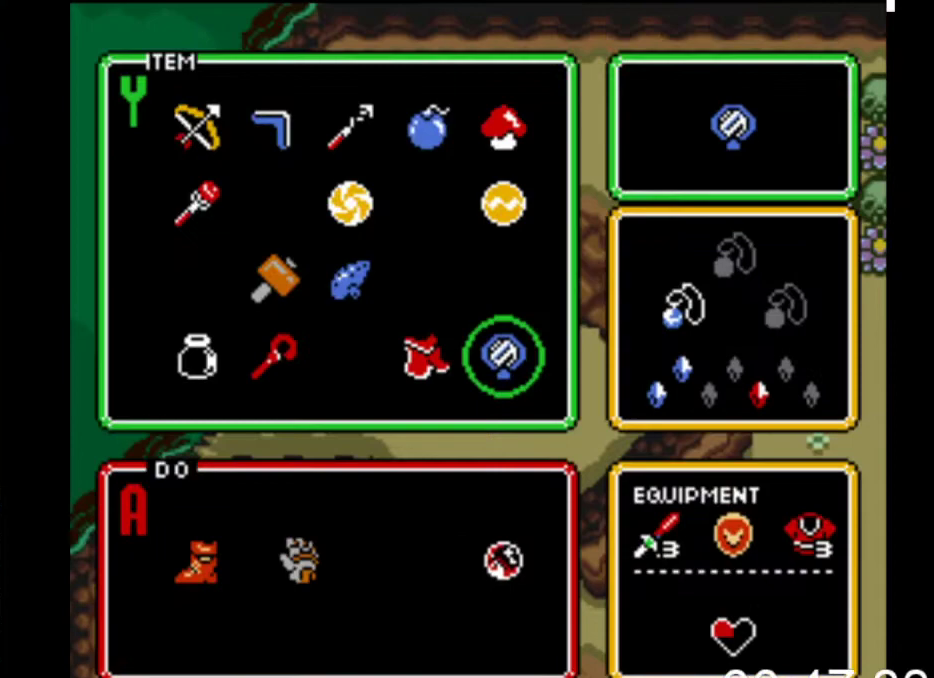
{"buttons": ["DPAD_UP"], "events": [[267, "DPAD_LEFT", "down"], [400, "DPAD_LEFT", "up"], [500, "DPAD_UP", "down"]]}
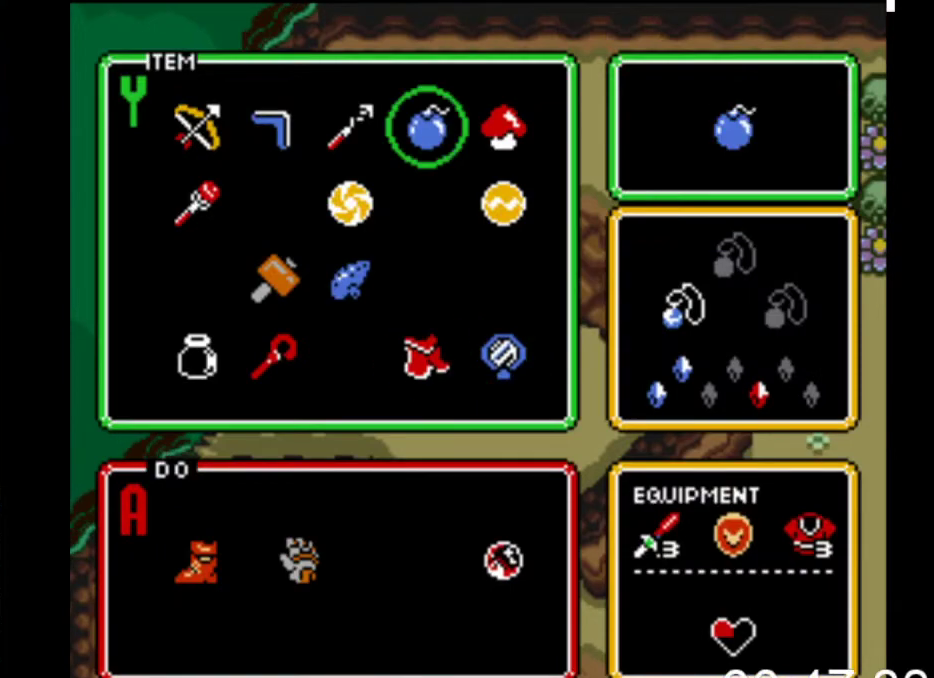
{"buttons": ["DPAD_RIGHT"], "events": [[67, "DPAD_UP", "up"], [167, "DPAD_LEFT", "down"], [300, "DPAD_LEFT", "up"], [300, "START", "down"], [500, "DPAD_RIGHT", "down"], [500, "START", "up"]]}
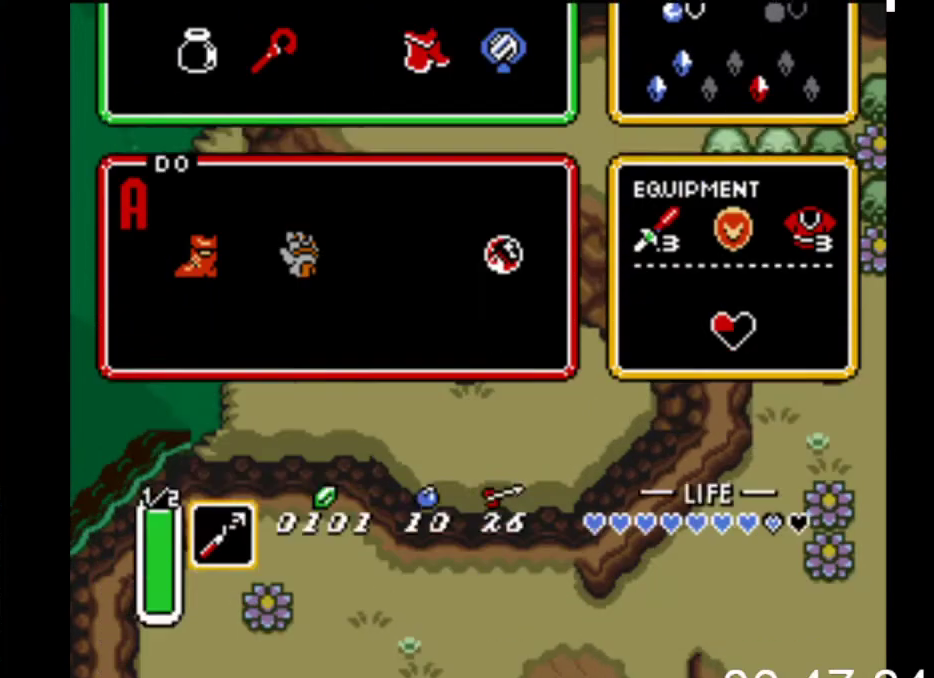
{"buttons": ["DPAD_UP"], "events": [[233, "DPAD_UP", "down"], [367, "DPAD_RIGHT", "up"]]}
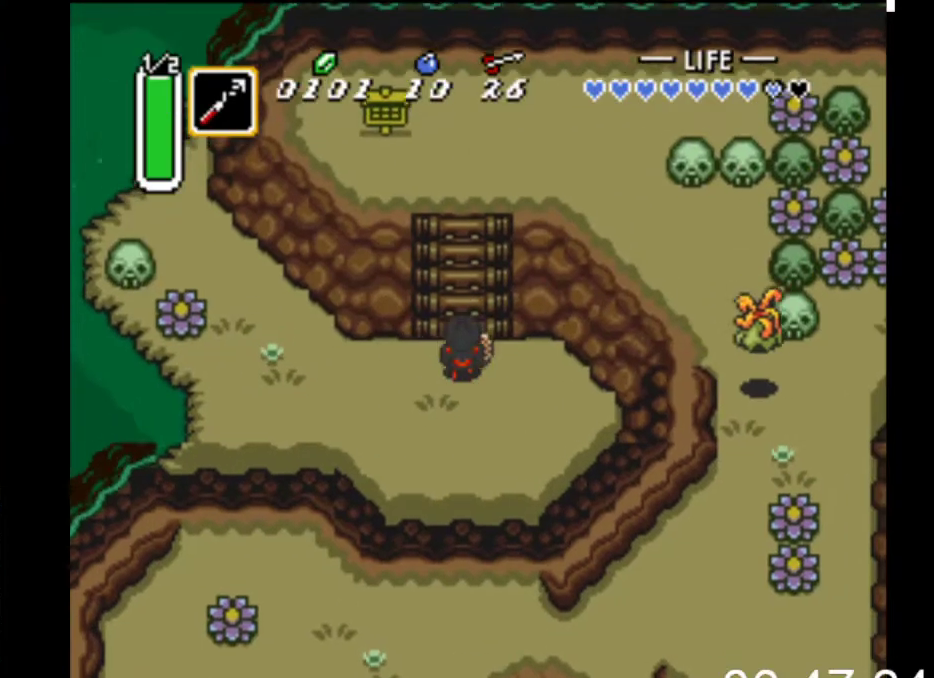
{"buttons": ["DPAD_UP"], "events": []}
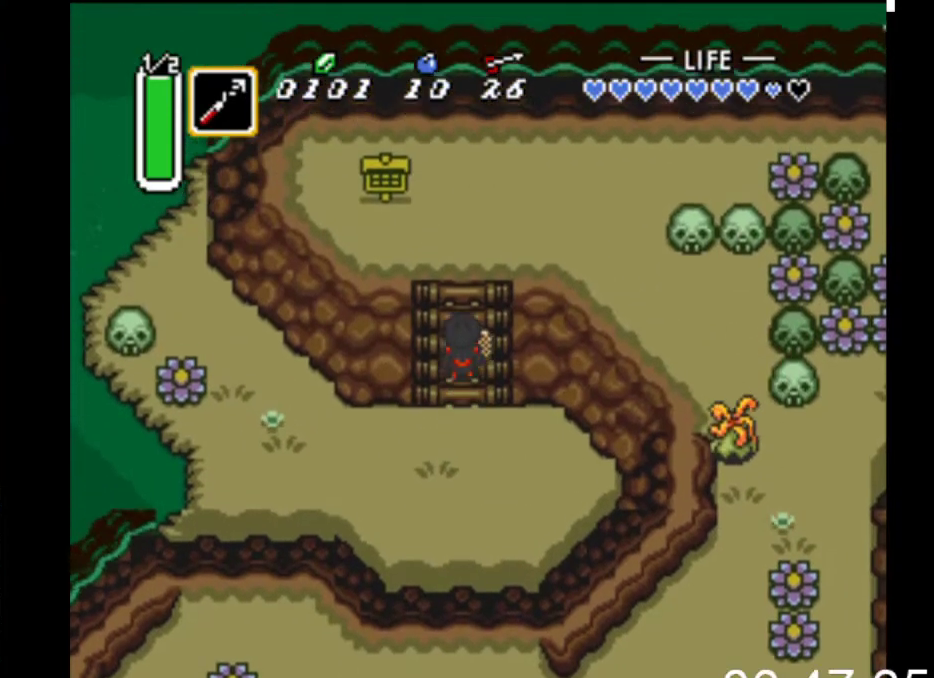
{"buttons": ["DPAD_UP", "DPAD_RIGHT"], "events": [[500, "DPAD_RIGHT", "down"]]}
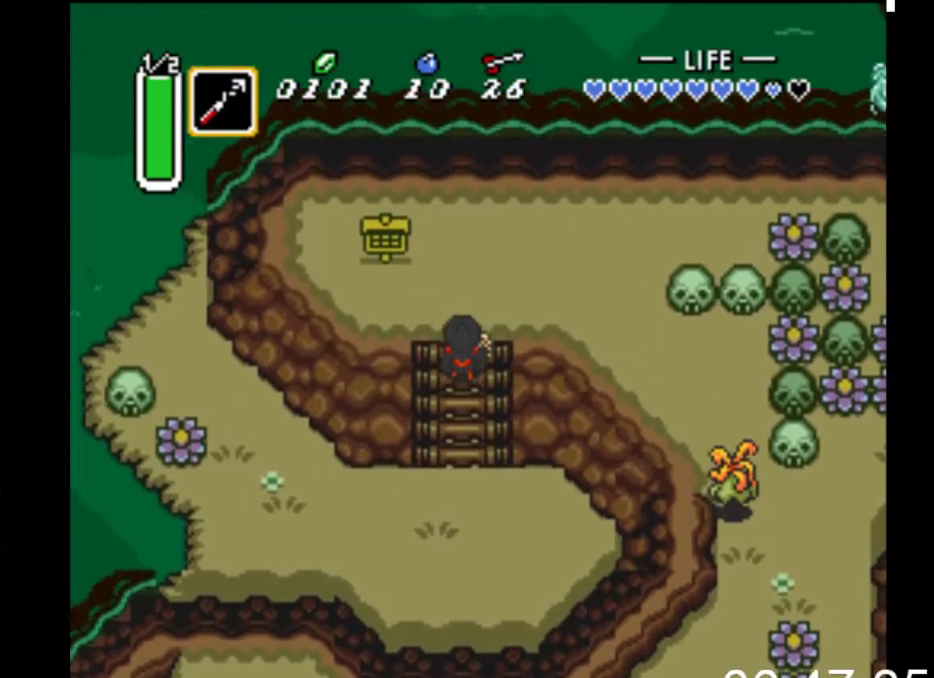
{"buttons": ["DPAD_RIGHT"], "events": [[367, "DPAD_UP", "up"]]}
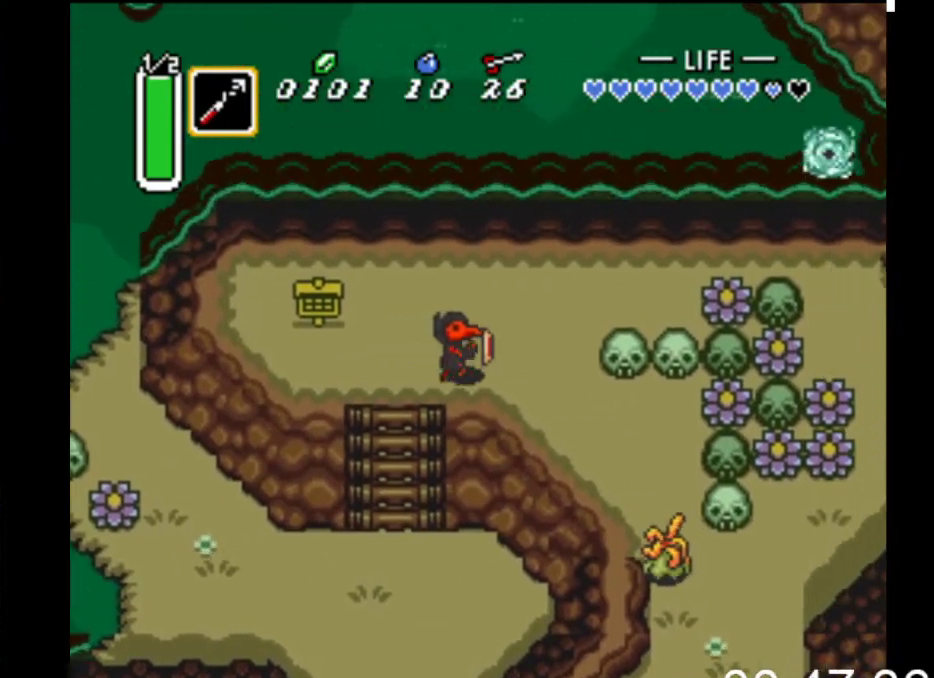
{"buttons": ["DPAD_RIGHT"], "events": [[167, "DPAD_DOWN", "down"], [500, "DPAD_DOWN", "up"]]}
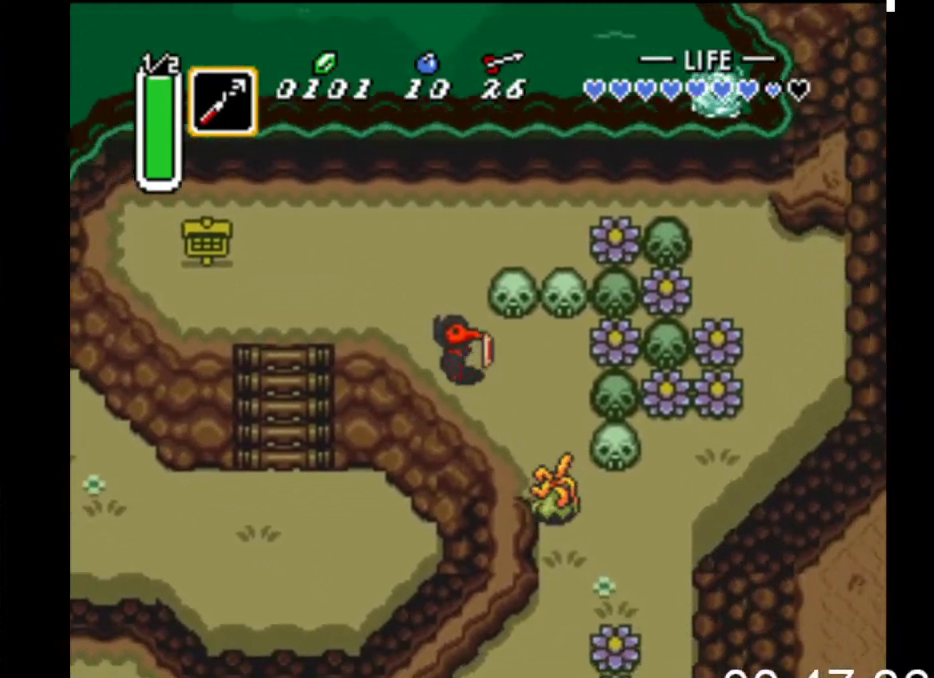
{"buttons": ["DPAD_DOWN", "DPAD_RIGHT"], "events": [[167, "DPAD_DOWN", "down"], [200, "DPAD_RIGHT", "up"], [300, "A", "down"], [433, "DPAD_RIGHT", "down"], [467, "A", "up"]]}
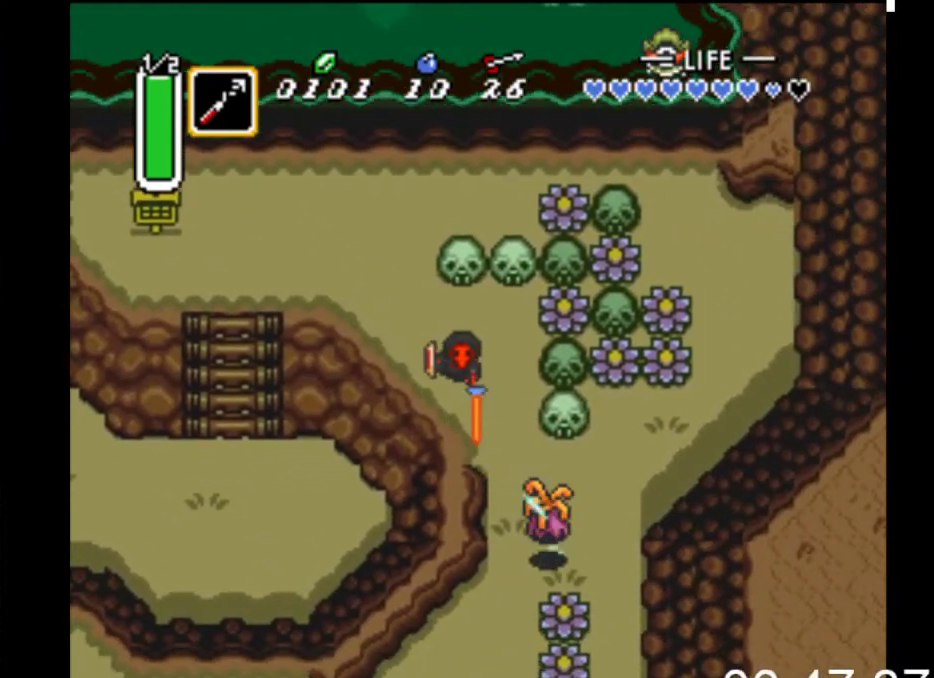
{"buttons": ["B", "DPAD_DOWN"], "events": [[367, "DPAD_RIGHT", "up"], [400, "B", "down"]]}
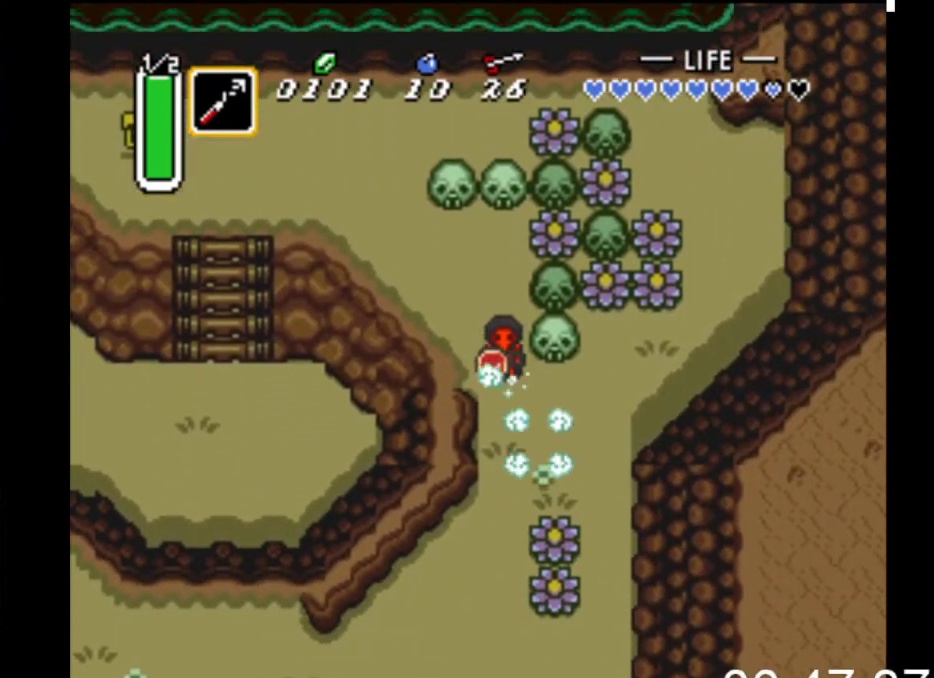
{"buttons": ["B"], "events": [[67, "DPAD_DOWN", "up"]]}
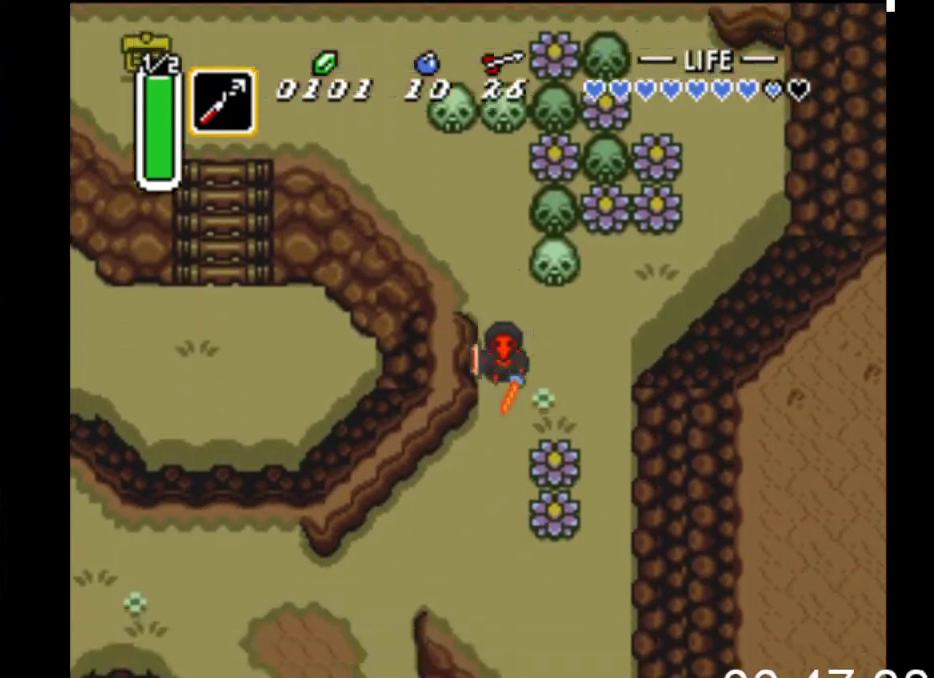
{"buttons": ["DPAD_LEFT"], "events": [[267, "DPAD_LEFT", "down"], [333, "B", "up"]]}
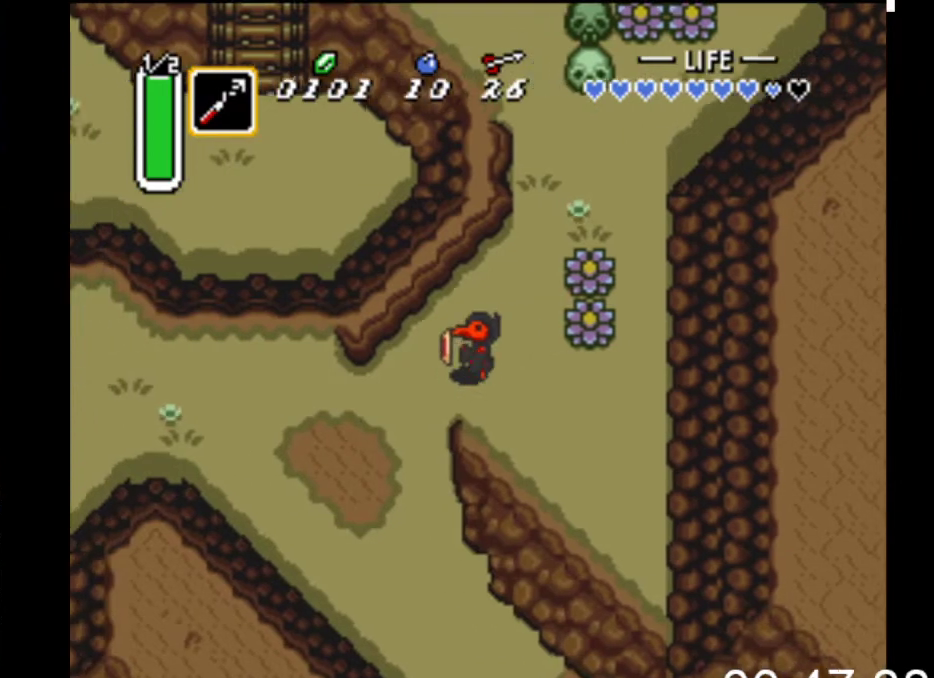
{"buttons": ["B"], "events": [[167, "DPAD_DOWN", "down"], [200, "DPAD_LEFT", "up"], [267, "B", "down"], [367, "DPAD_DOWN", "up"]]}
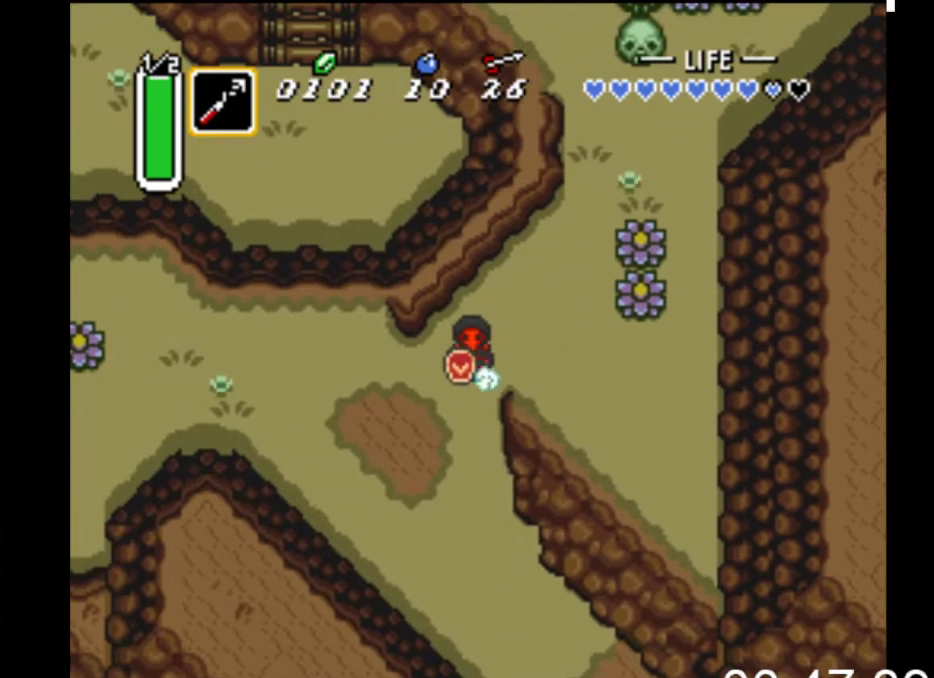
{"buttons": ["B"], "events": []}
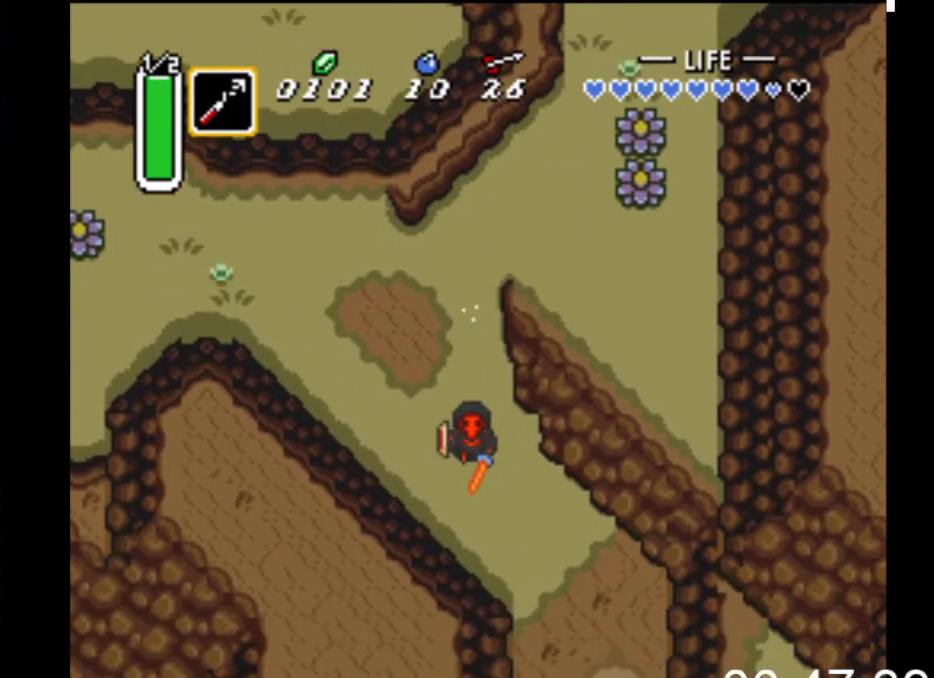
{"buttons": ["B"], "events": []}
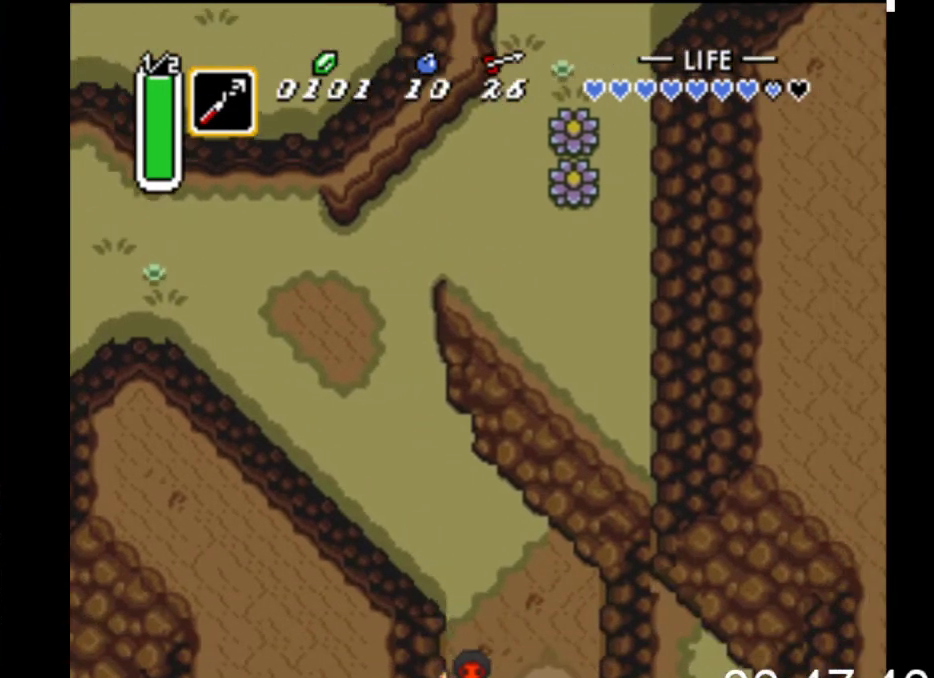
{"buttons": ["B"], "events": []}
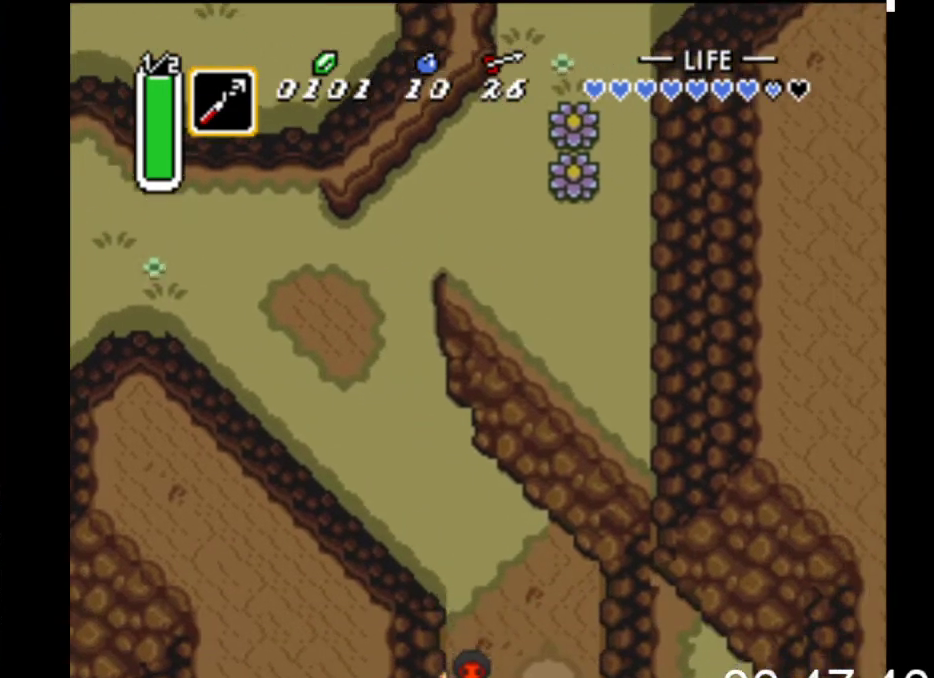
{"buttons": ["DPAD_DOWN"], "events": [[500, "B", "up"], [500, "DPAD_DOWN", "down"]]}
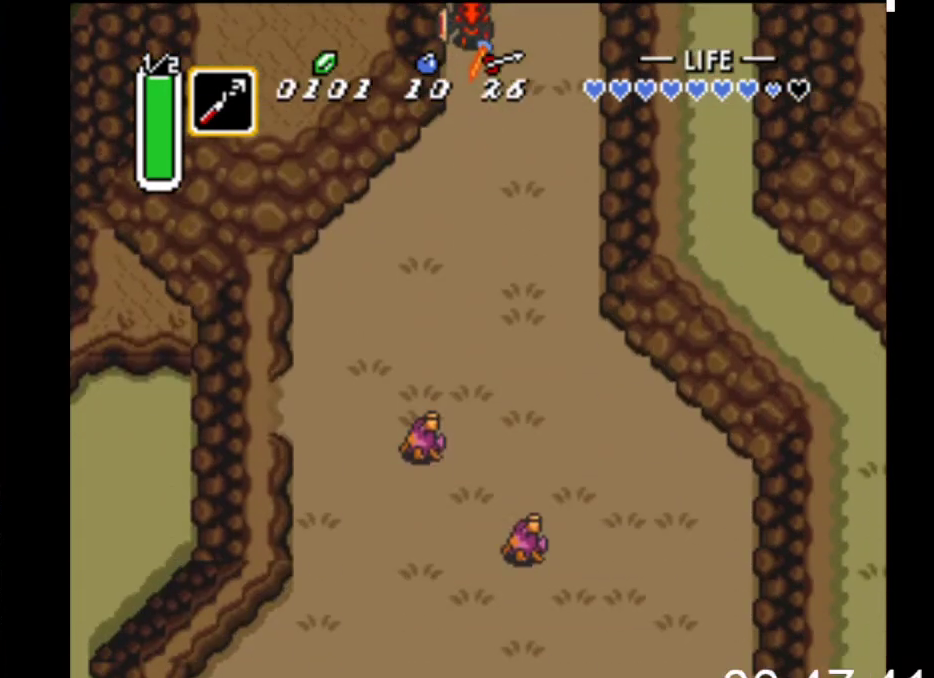
{"buttons": ["B", "DPAD_DOWN"], "events": [[500, "B", "down"]]}
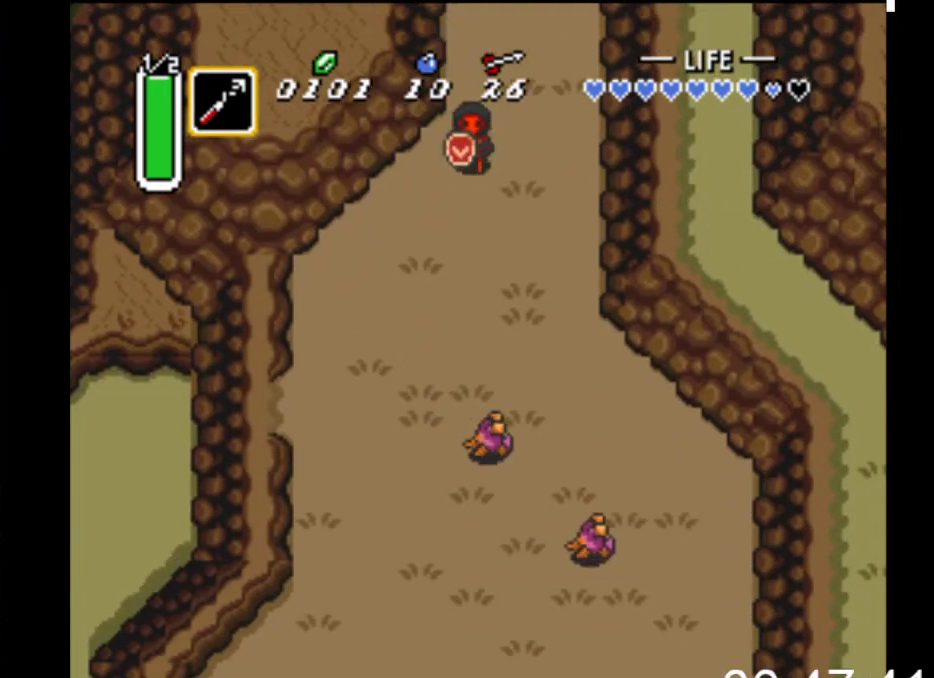
{"buttons": ["B"], "events": [[67, "DPAD_DOWN", "up"]]}
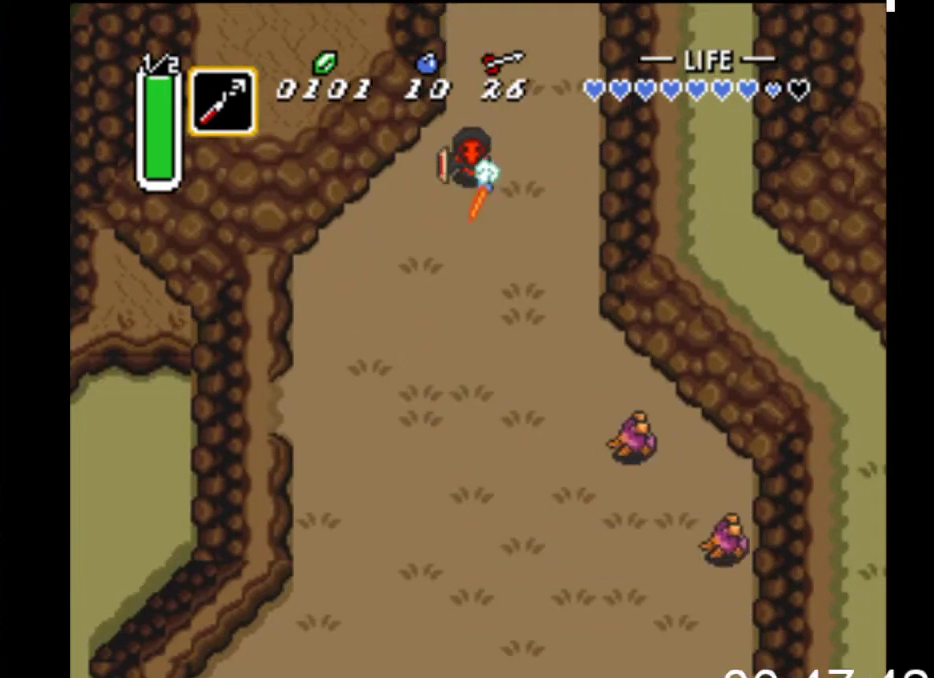
{"buttons": ["DPAD_LEFT"], "events": [[333, "DPAD_LEFT", "down"], [400, "B", "up"]]}
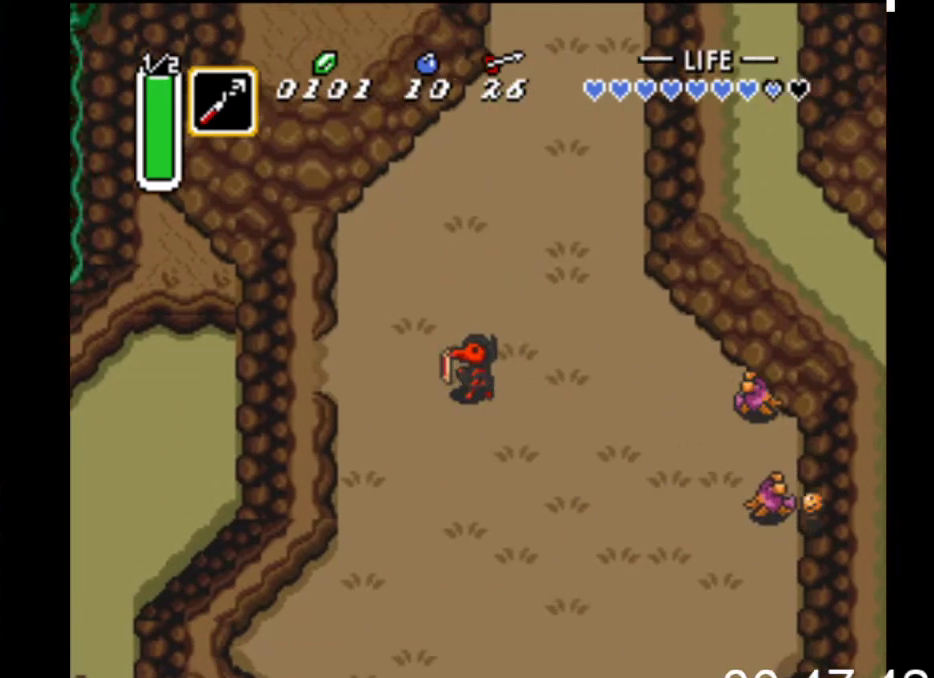
{"buttons": ["DPAD_LEFT"], "events": []}
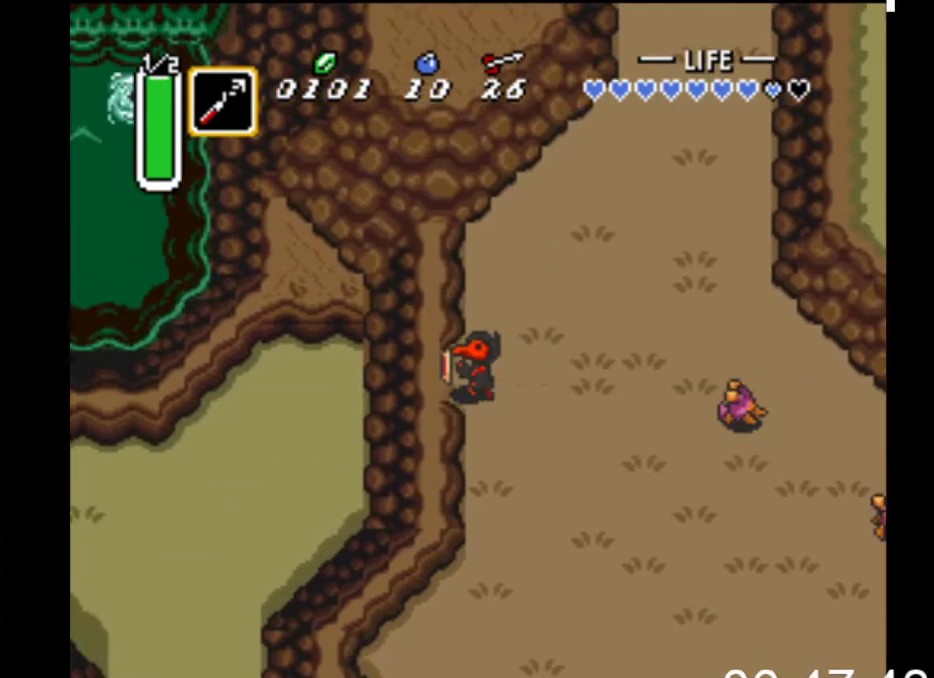
{"buttons": ["DPAD_LEFT"], "events": []}
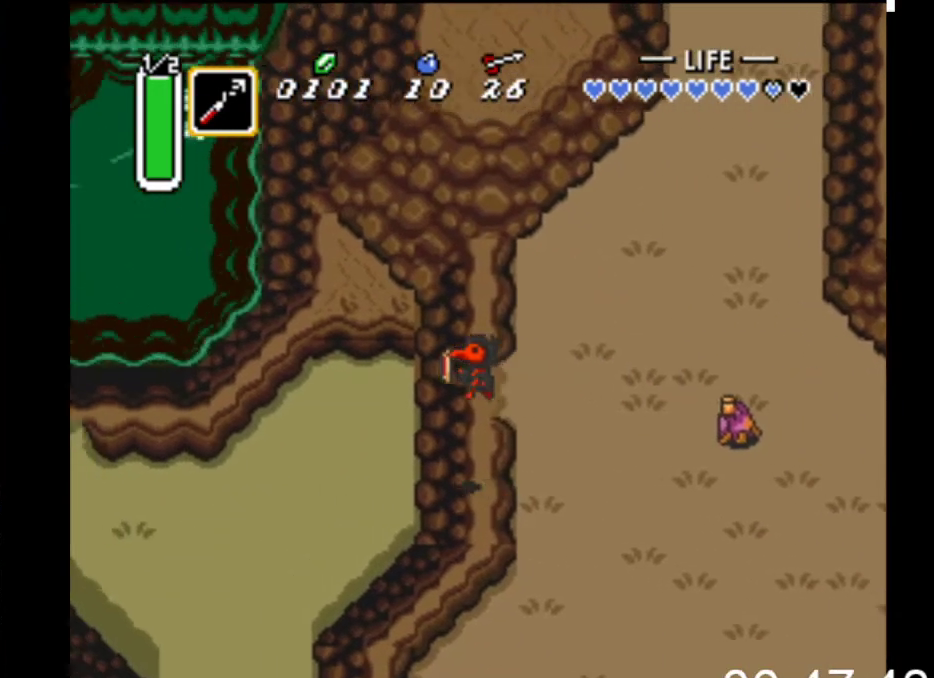
{"buttons": ["DPAD_DOWN", "DPAD_LEFT"], "events": [[233, "DPAD_DOWN", "down"]]}
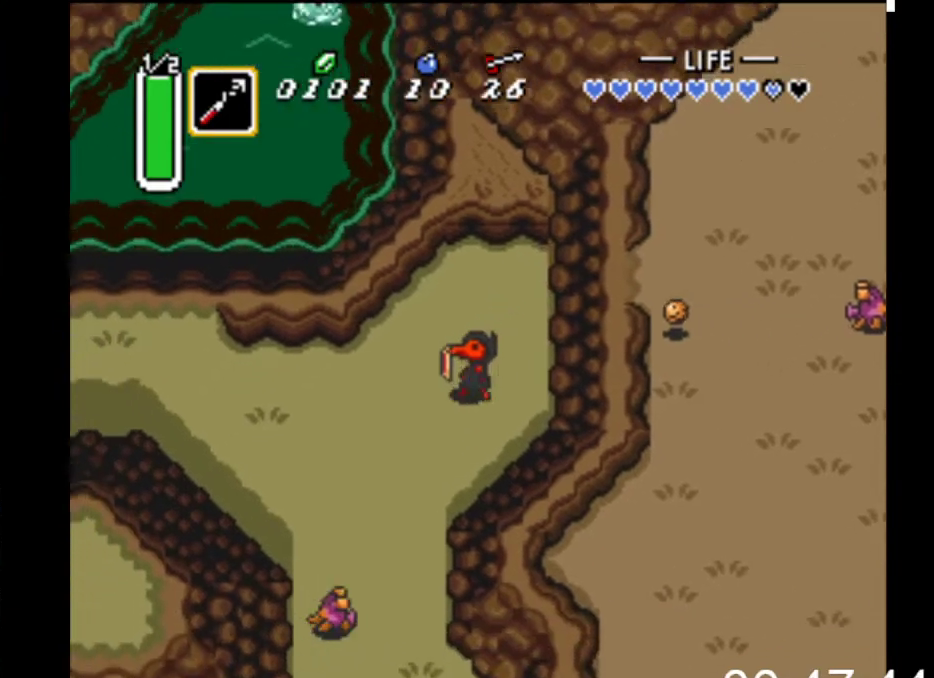
{"buttons": ["B"], "events": [[67, "DPAD_DOWN", "up"], [133, "B", "down"], [300, "DPAD_LEFT", "up"]]}
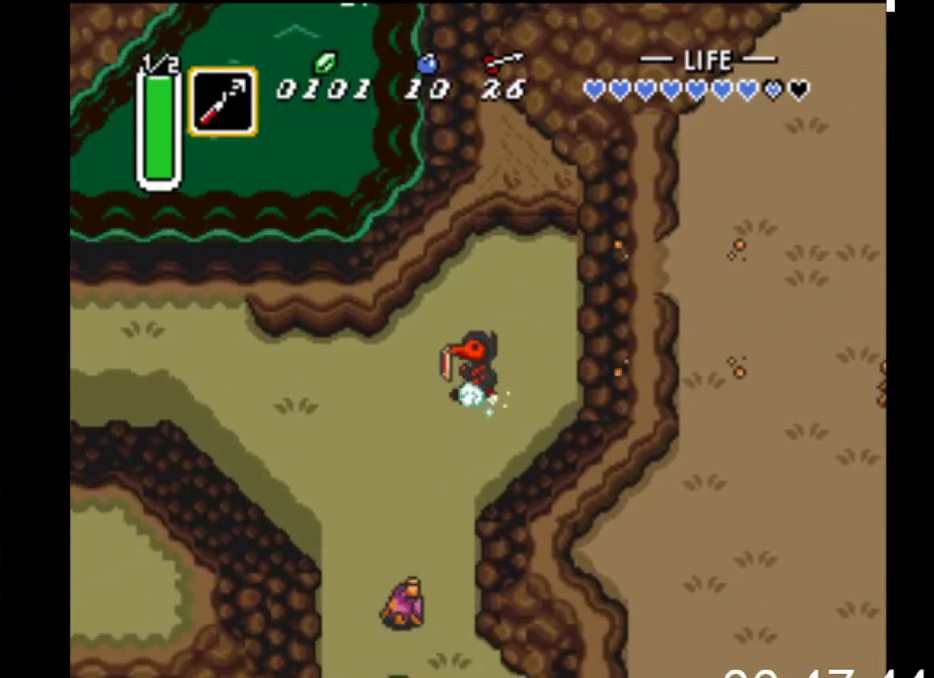
{"buttons": ["B"], "events": []}
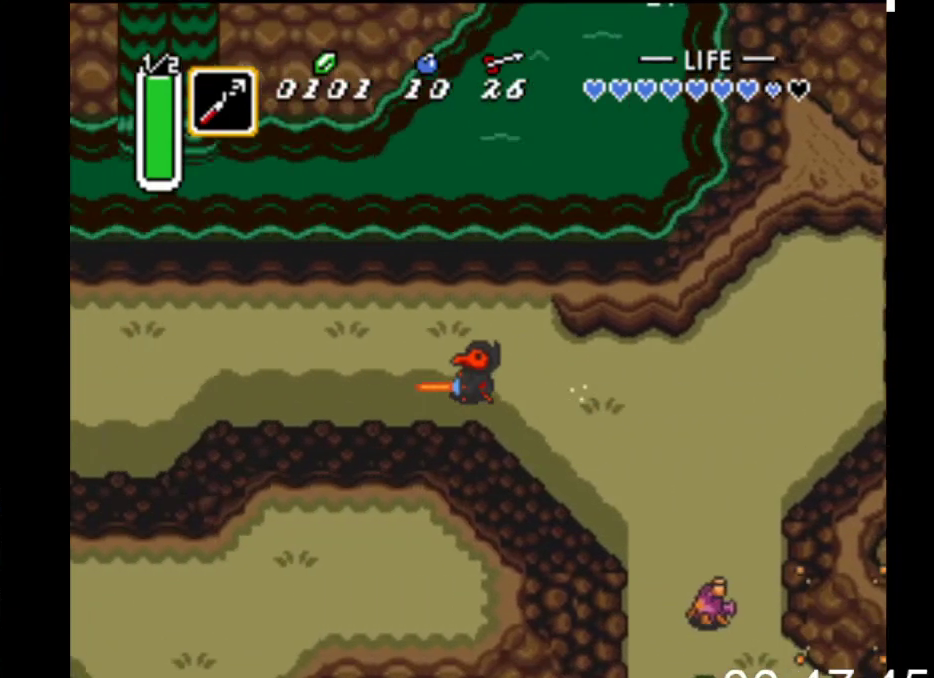
{"buttons": ["B"], "events": []}
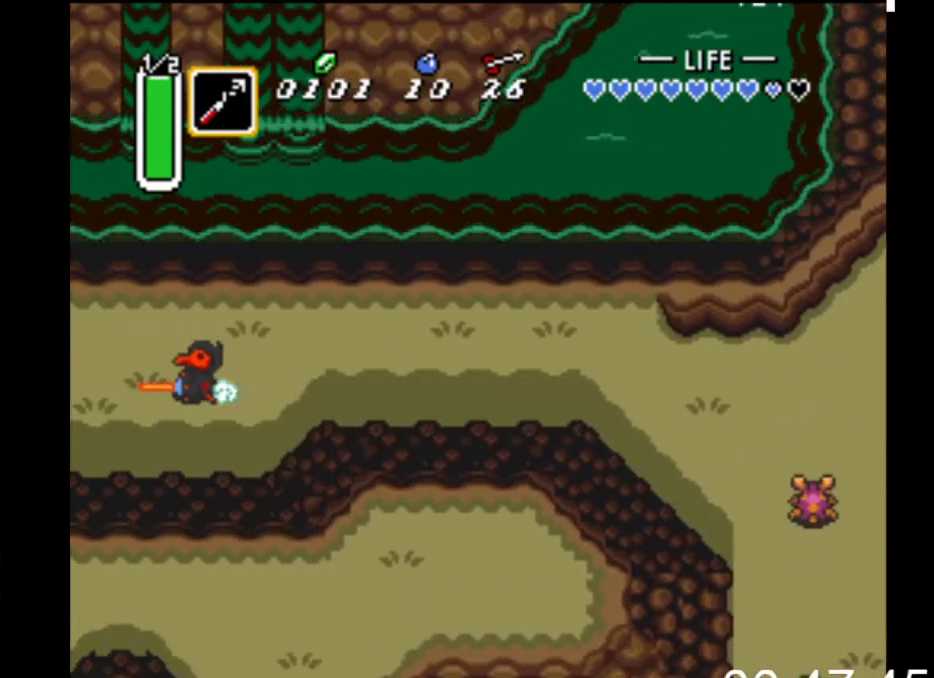
{"buttons": ["B"], "events": []}